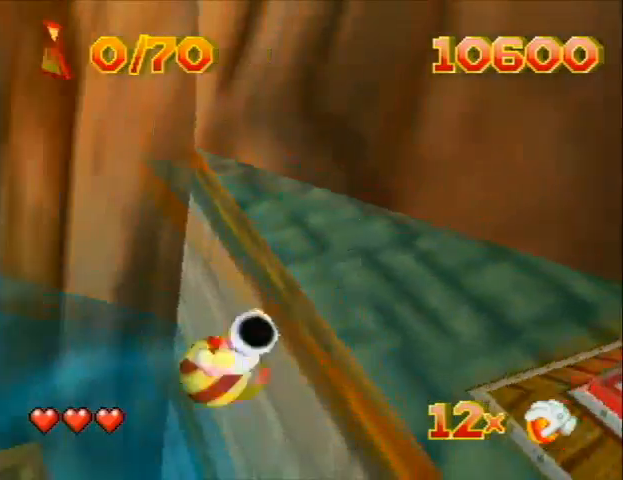
Gameplay with a controller (Nintendo layout); each line is a JSON object with the inputs held at the frame after it (dt_ms = milliseconds from this image to that frame). "events" lists button and stick changes between this image and that frame as [ms after this image, input, new state], when the widget could be followed in between. Not read: L3 R3 Z.
{"dt_ms": 500, "buttons": ["DPAD_UP", "DPAD_LEFT"], "left_stick": "center", "events": [[200, "DPAD_DOWN", "up"], [233, "DPAD_UP", "down"]]}
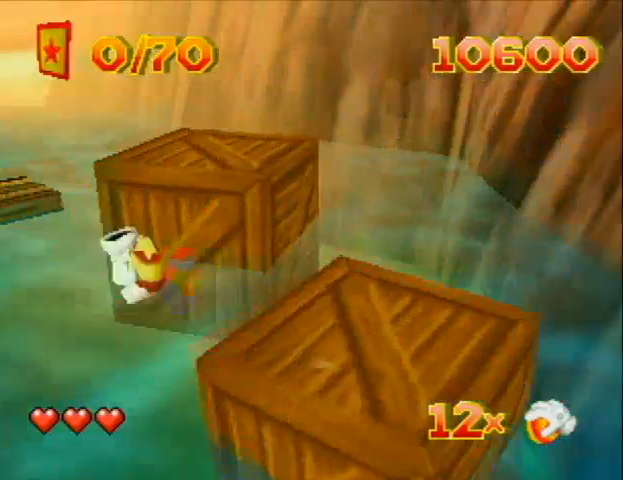
{"dt_ms": 500, "buttons": ["DPAD_UP"], "left_stick": "center", "events": [[33, "DPAD_LEFT", "up"], [233, "DPAD_LEFT", "down"], [500, "DPAD_LEFT", "up"]]}
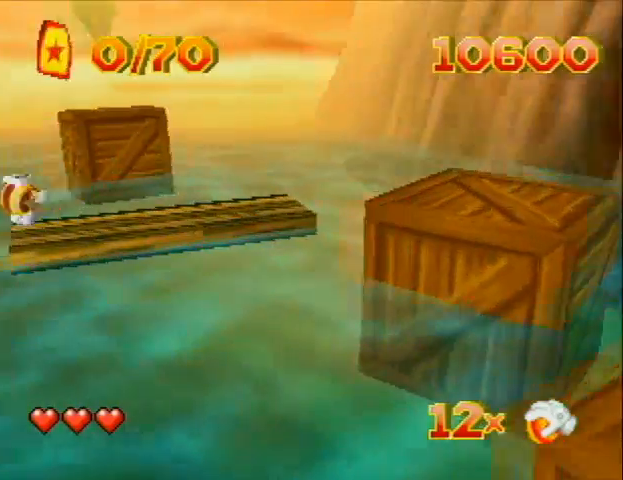
{"dt_ms": 500, "buttons": ["DPAD_UP"], "left_stick": "center", "events": [[167, "DPAD_LEFT", "down"], [200, "DPAD_LEFT", "up"]]}
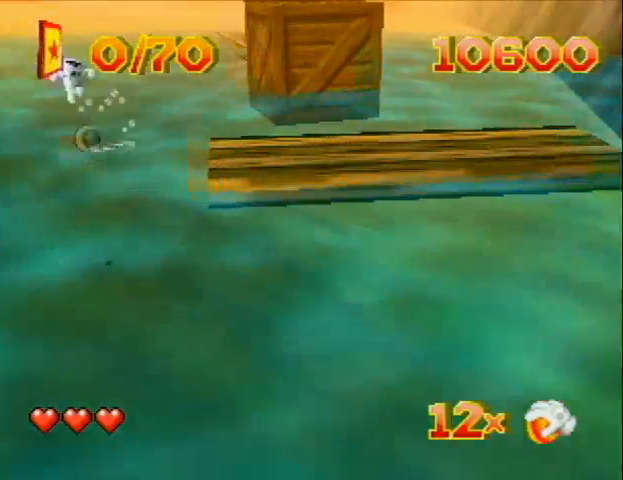
{"dt_ms": 500, "buttons": ["DPAD_UP"], "left_stick": "center", "events": [[33, "DPAD_LEFT", "down"], [400, "DPAD_LEFT", "up"]]}
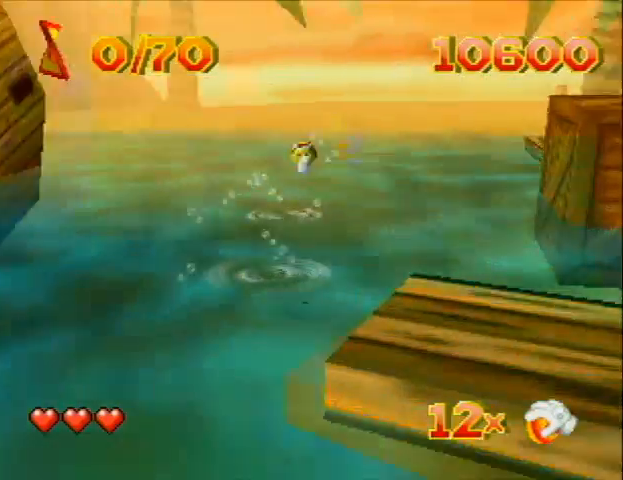
{"dt_ms": 500, "buttons": ["DPAD_UP", "DPAD_RIGHT"], "left_stick": "center", "events": [[67, "DPAD_RIGHT", "down"]]}
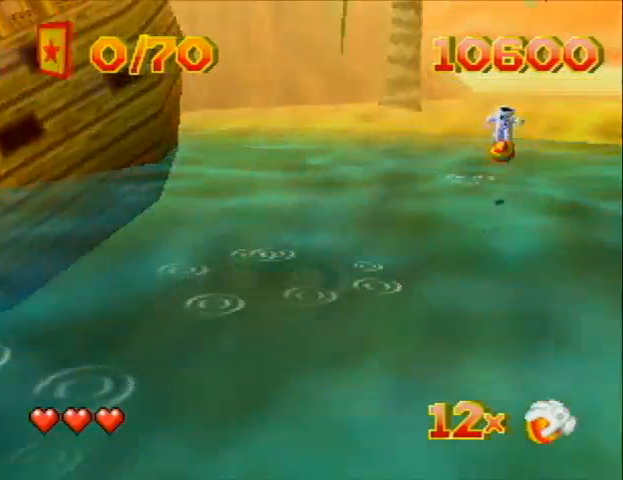
{"dt_ms": 500, "buttons": ["DPAD_UP"], "left_stick": "center", "events": [[233, "B", "down"], [333, "B", "up"], [333, "DPAD_RIGHT", "up"]]}
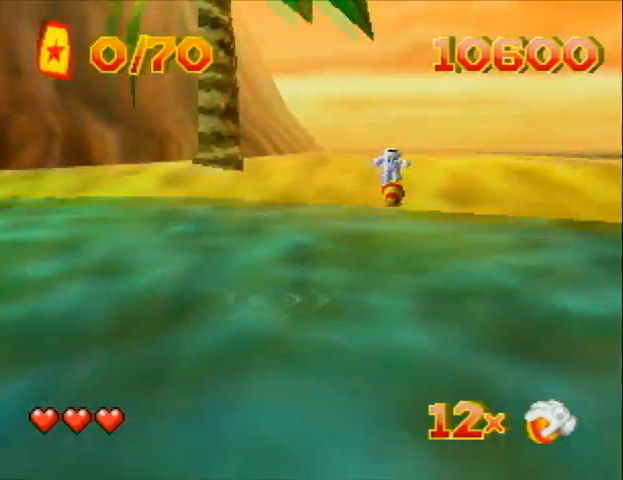
{"dt_ms": 500, "buttons": ["DPAD_UP"], "left_stick": "center", "events": [[33, "B", "down"], [133, "B", "up"]]}
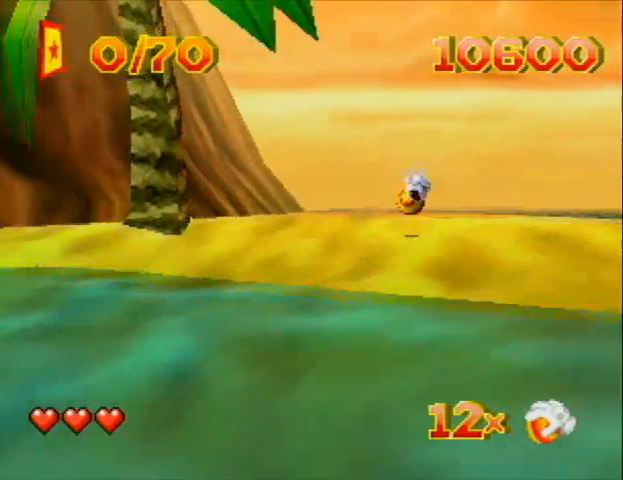
{"dt_ms": 500, "buttons": ["B", "DPAD_UP"], "left_stick": "center", "events": [[300, "B", "down"]]}
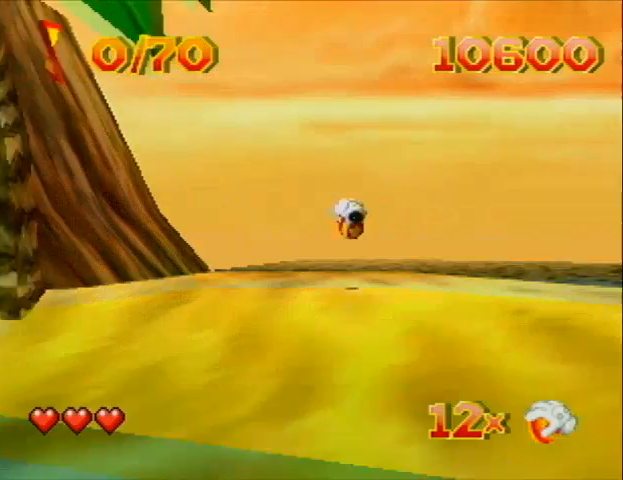
{"dt_ms": 500, "buttons": ["DPAD_UP"], "left_stick": "center", "events": [[200, "B", "up"]]}
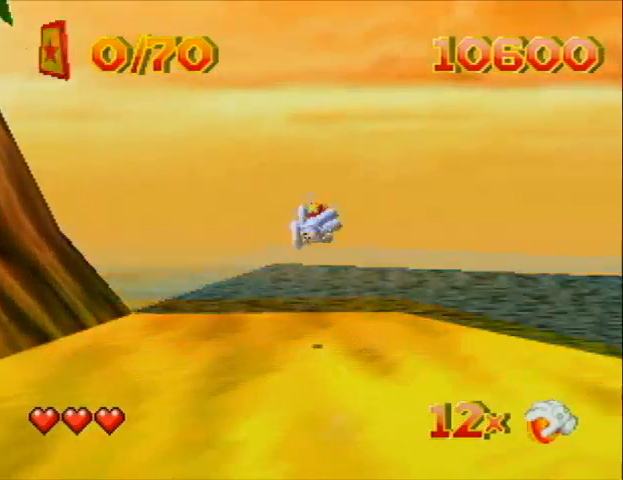
{"dt_ms": 500, "buttons": ["DPAD_UP"], "left_stick": "center", "events": []}
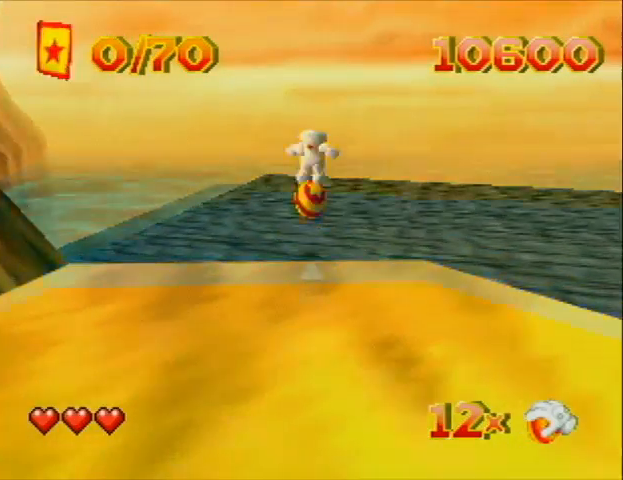
{"dt_ms": 500, "buttons": ["DPAD_UP", "DPAD_LEFT"], "left_stick": "center", "events": [[133, "DPAD_LEFT", "down"]]}
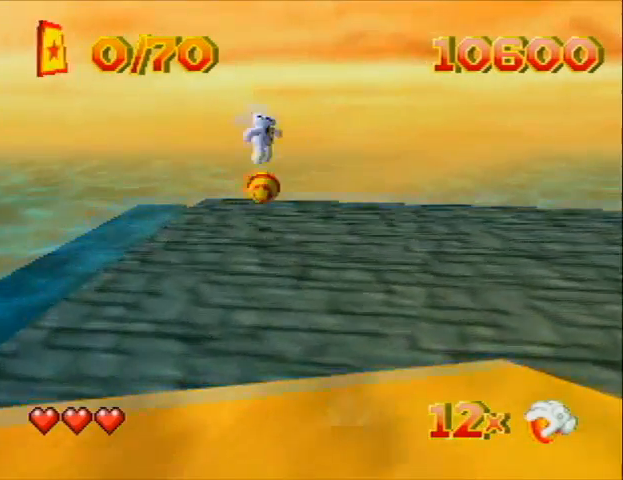
{"dt_ms": 500, "buttons": ["DPAD_UP"], "left_stick": "center", "events": [[33, "DPAD_LEFT", "up"], [167, "DPAD_LEFT", "down"], [300, "DPAD_LEFT", "up"]]}
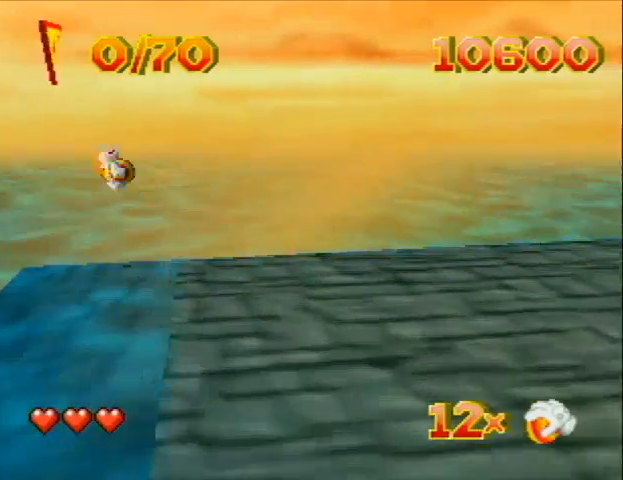
{"dt_ms": 500, "buttons": ["DPAD_UP"], "left_stick": "center", "events": [[33, "DPAD_LEFT", "down"], [433, "DPAD_LEFT", "up"]]}
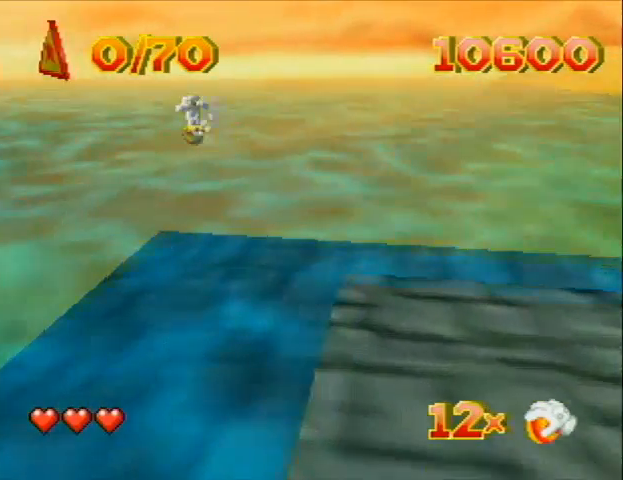
{"dt_ms": 500, "buttons": ["DPAD_UP"], "left_stick": "center", "events": []}
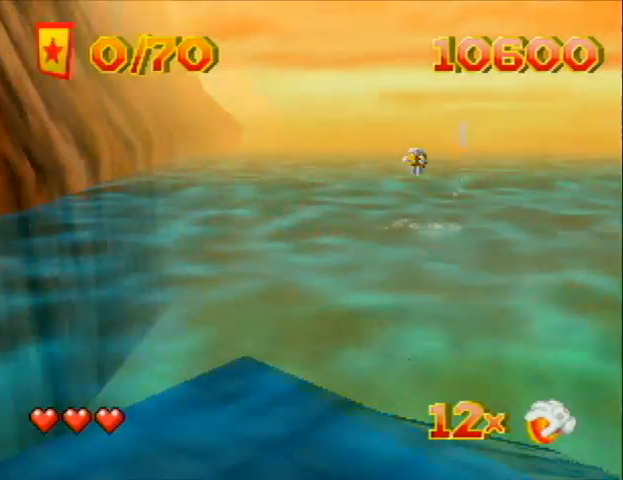
{"dt_ms": 500, "buttons": ["DPAD_UP"], "left_stick": "center", "events": []}
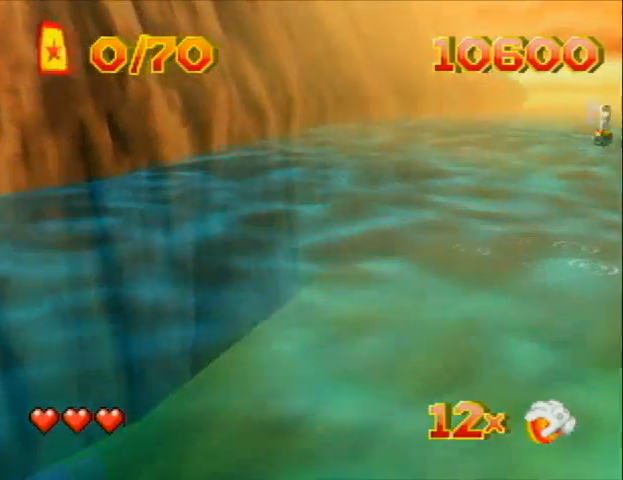
{"dt_ms": 500, "buttons": ["DPAD_UP", "DPAD_RIGHT"], "left_stick": "center", "events": [[333, "DPAD_RIGHT", "down"]]}
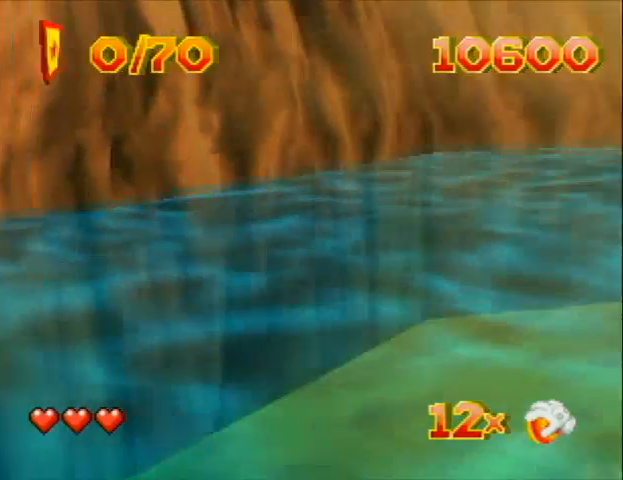
{"dt_ms": 1000, "buttons": [], "left_stick": "center"}
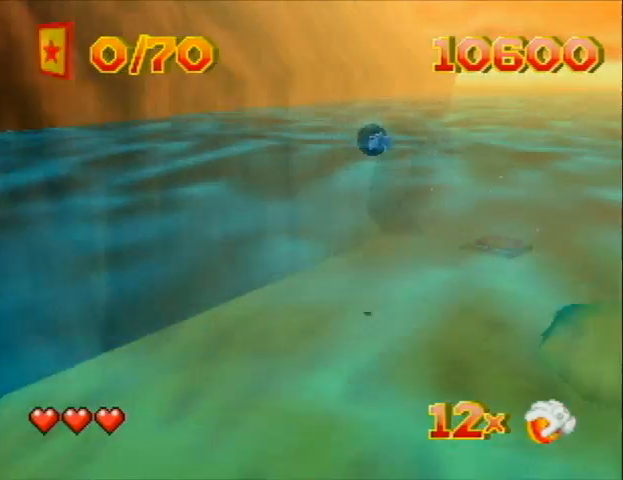
{"dt_ms": 500, "buttons": ["DPAD_UP", "DPAD_LEFT"], "left_stick": "center", "events": [[167, "DPAD_UP", "down"], [300, "DPAD_LEFT", "down"], [367, "B", "down"], [467, "B", "up"]]}
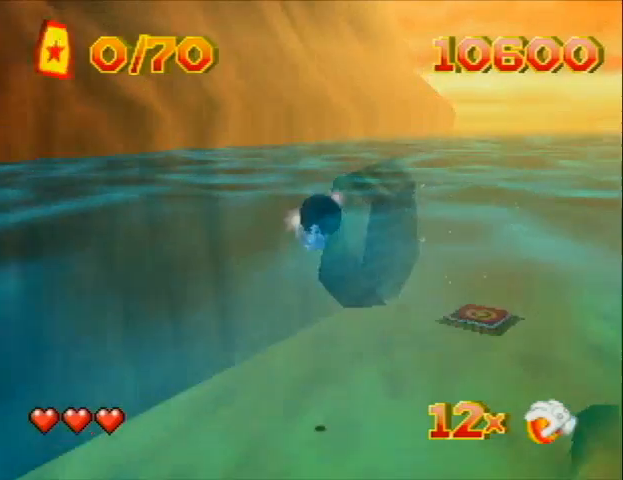
{"dt_ms": 500, "buttons": ["DPAD_UP"], "left_stick": "center", "events": [[233, "B", "down"], [267, "B", "up"], [267, "DPAD_LEFT", "up"], [433, "B", "down"], [500, "B", "up"]]}
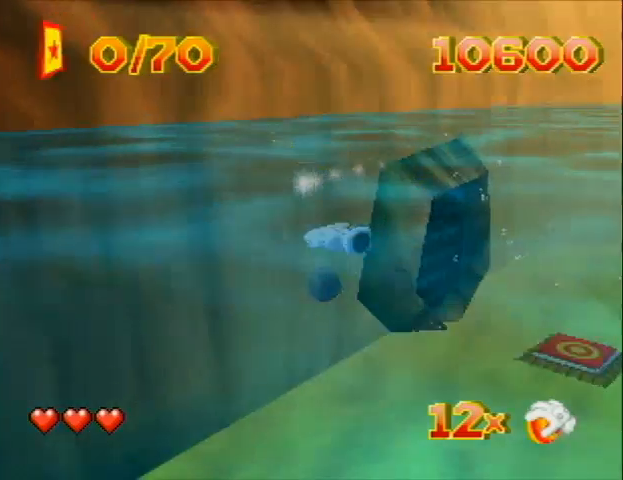
{"dt_ms": 500, "buttons": ["DPAD_UP"], "left_stick": "center", "events": [[33, "B", "down"], [100, "B", "up"], [133, "B", "down"], [200, "B", "up"], [233, "B", "down"], [267, "B", "up"], [333, "B", "down"], [400, "B", "up"]]}
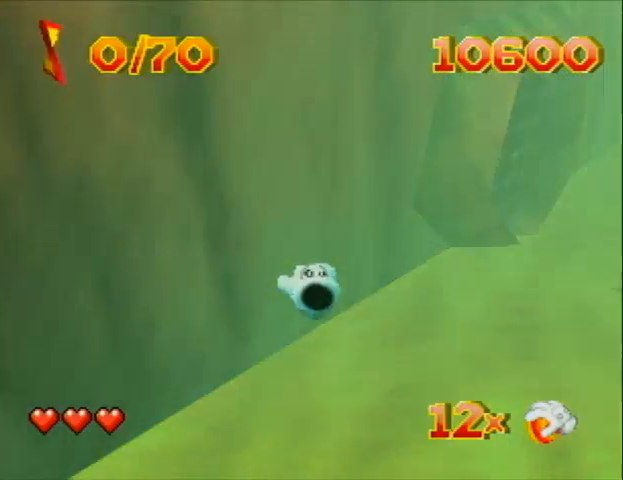
{"dt_ms": 500, "buttons": ["DPAD_UP", "DPAD_RIGHT"], "left_stick": "center", "events": [[133, "DPAD_RIGHT", "down"], [167, "C_RIGHT", "down"], [367, "C_RIGHT", "up"]]}
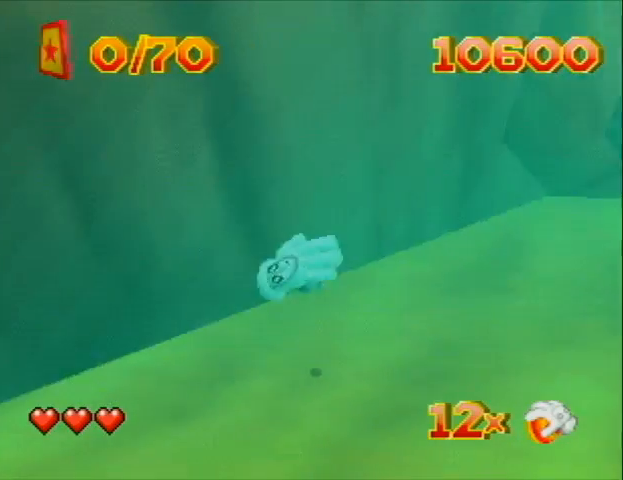
{"dt_ms": 500, "buttons": ["DPAD_UP", "DPAD_RIGHT"], "left_stick": "center", "events": []}
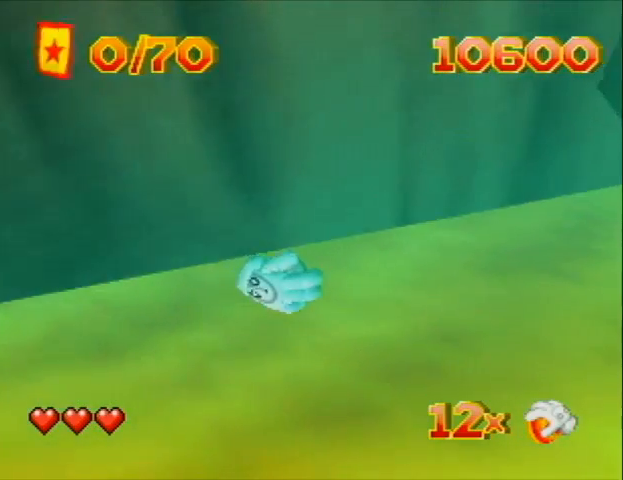
{"dt_ms": 500, "buttons": ["DPAD_UP", "DPAD_RIGHT"], "left_stick": "center", "events": []}
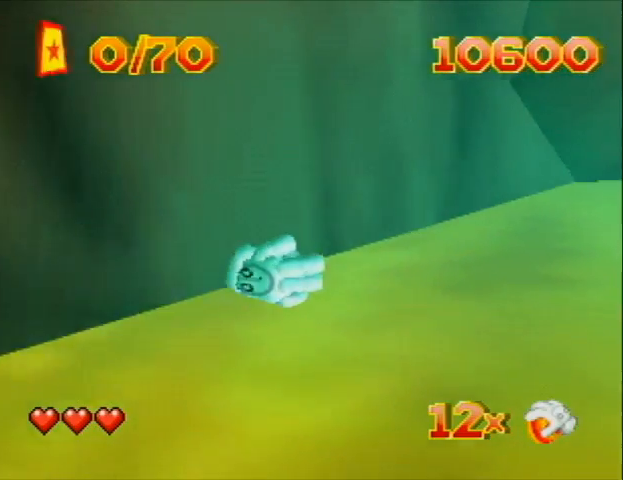
{"dt_ms": 500, "buttons": ["DPAD_UP", "DPAD_RIGHT"], "left_stick": "center", "events": [[133, "C_RIGHT", "down"], [233, "C_RIGHT", "up"]]}
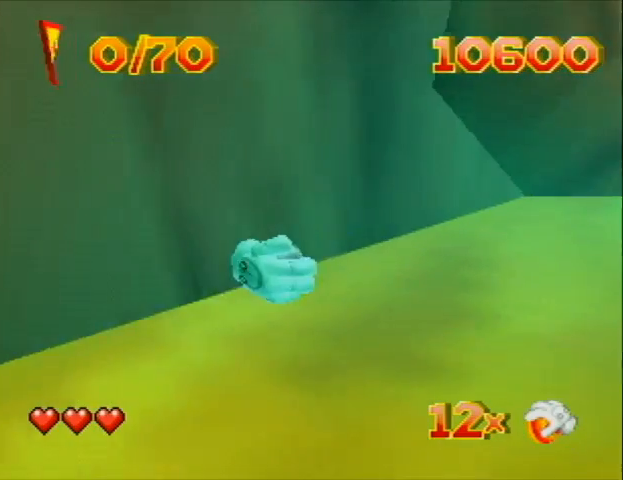
{"dt_ms": 500, "buttons": ["DPAD_UP", "DPAD_RIGHT", "C_RIGHT"], "left_stick": "center", "events": [[433, "C_RIGHT", "down"]]}
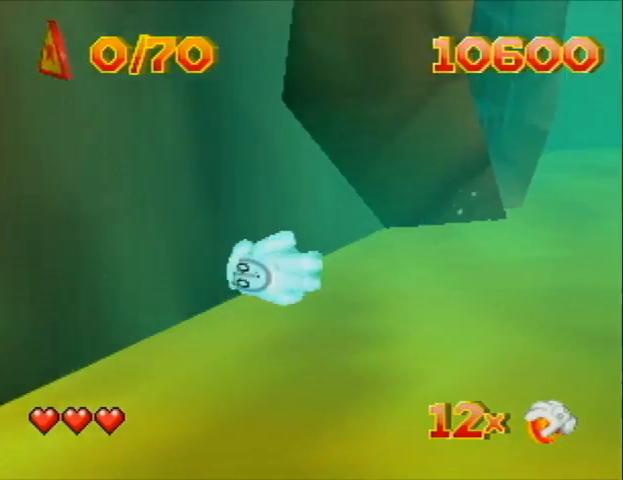
{"dt_ms": 500, "buttons": ["DPAD_UP", "DPAD_RIGHT", "C_RIGHT"], "left_stick": "center", "events": [[33, "C_RIGHT", "up"], [500, "C_RIGHT", "down"]]}
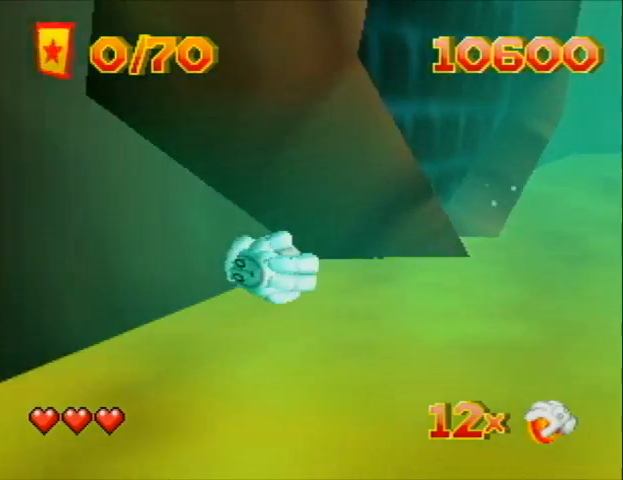
{"dt_ms": 500, "buttons": ["DPAD_UP", "DPAD_RIGHT"], "left_stick": "center", "events": [[233, "C_RIGHT", "up"]]}
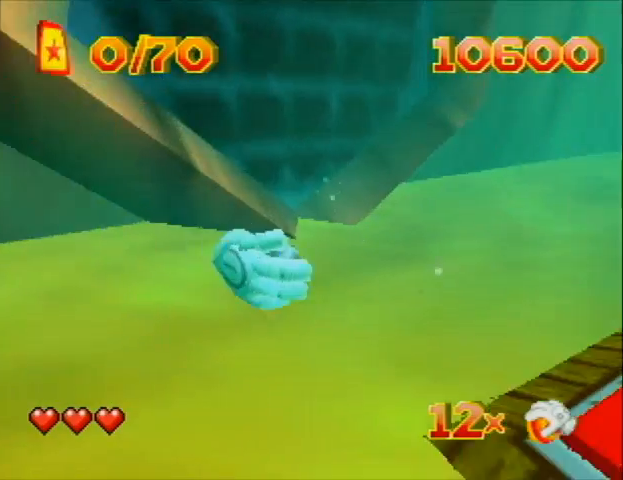
{"dt_ms": 500, "buttons": ["DPAD_UP", "DPAD_RIGHT"], "left_stick": "center", "events": [[133, "C_UP", "down"], [233, "C_UP", "up"]]}
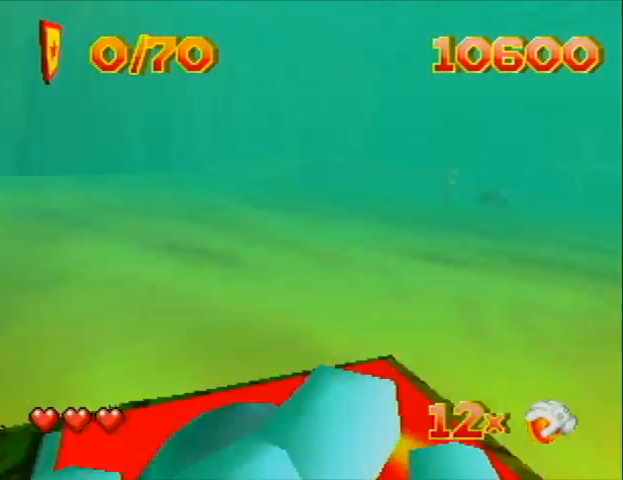
{"dt_ms": 500, "buttons": [], "left_stick": "center", "events": [[100, "C_UP", "down"], [100, "DPAD_RIGHT", "up"], [100, "DPAD_UP", "up"], [233, "C_UP", "up"]]}
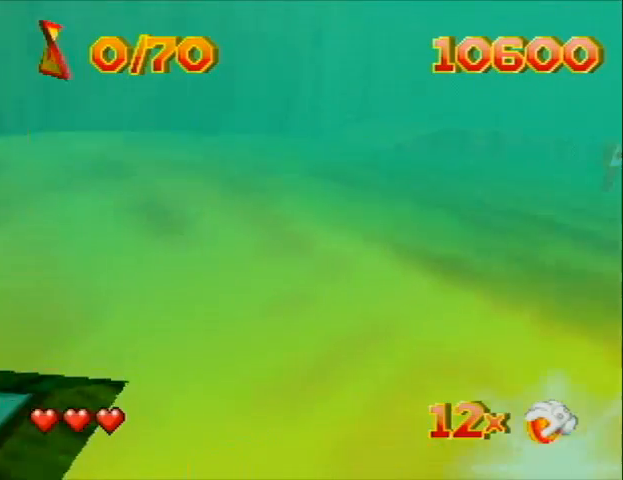
{"dt_ms": 500, "buttons": ["DPAD_UP"], "left_stick": "center", "events": [[433, "DPAD_UP", "down"]]}